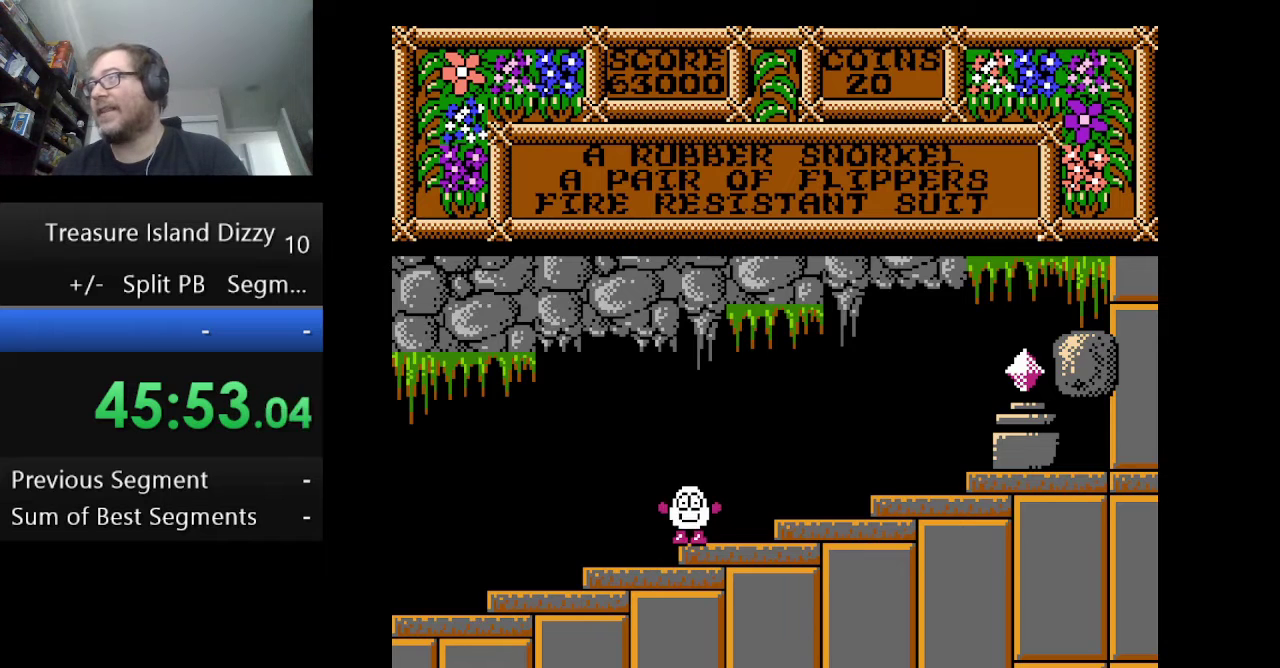
Gameplay with a controller (Nintendo layout); each line is a JSON object with the inputs held at the frame after it. "events" lists button and stick changes between this image and that frame as [ms after this image, input, new state], when the widget could be followed in between. Not read: L1 L3 R1 R3.
{"buttons": ["DPAD_RIGHT"], "events": [[41, "DPAD_RIGHT", "down"]]}
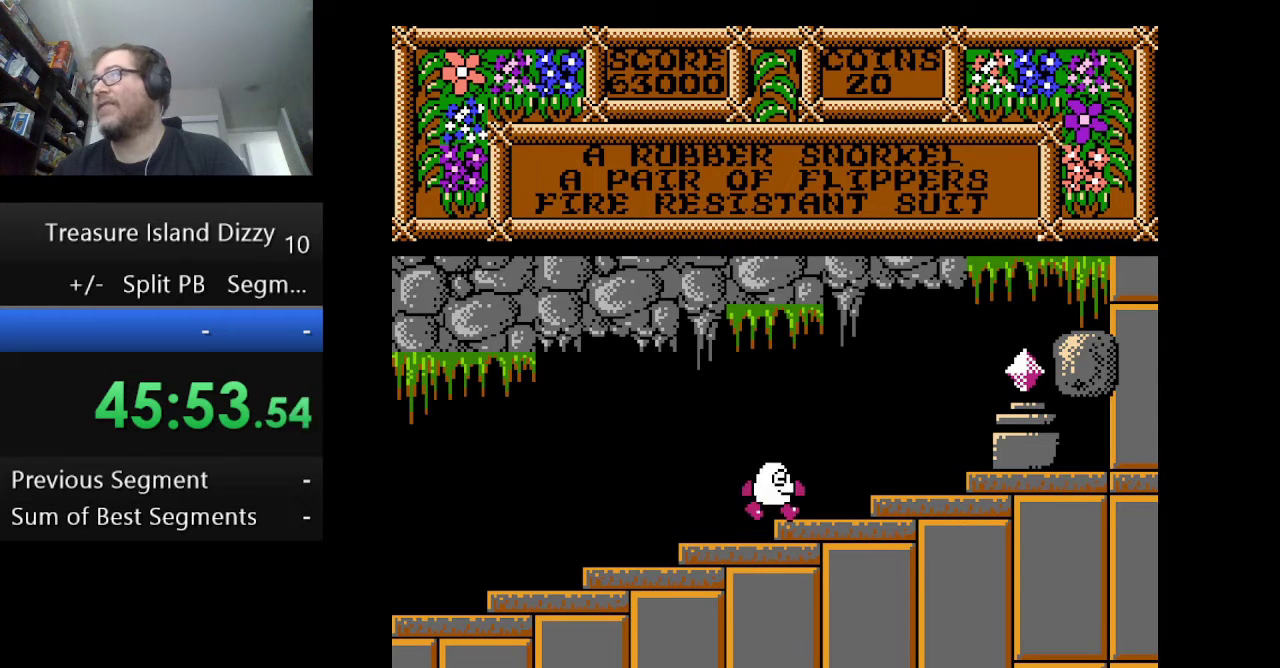
{"buttons": [], "events": [[84, "DPAD_RIGHT", "up"]]}
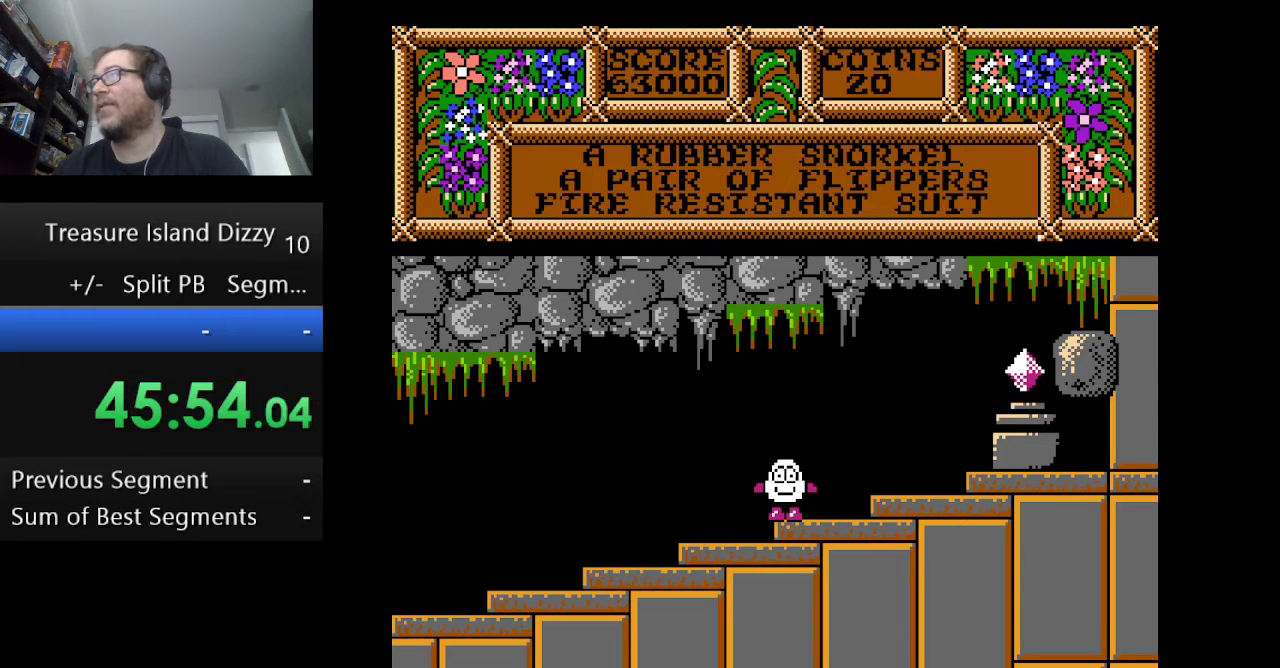
{"buttons": [], "events": []}
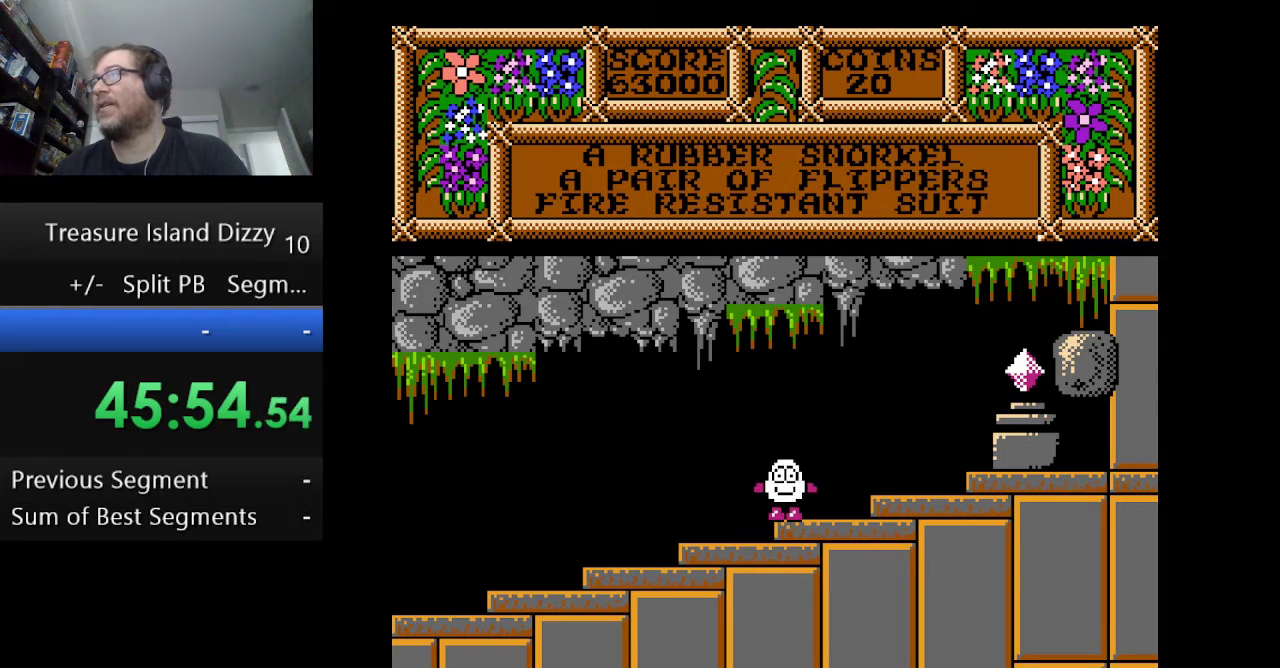
{"buttons": [], "events": []}
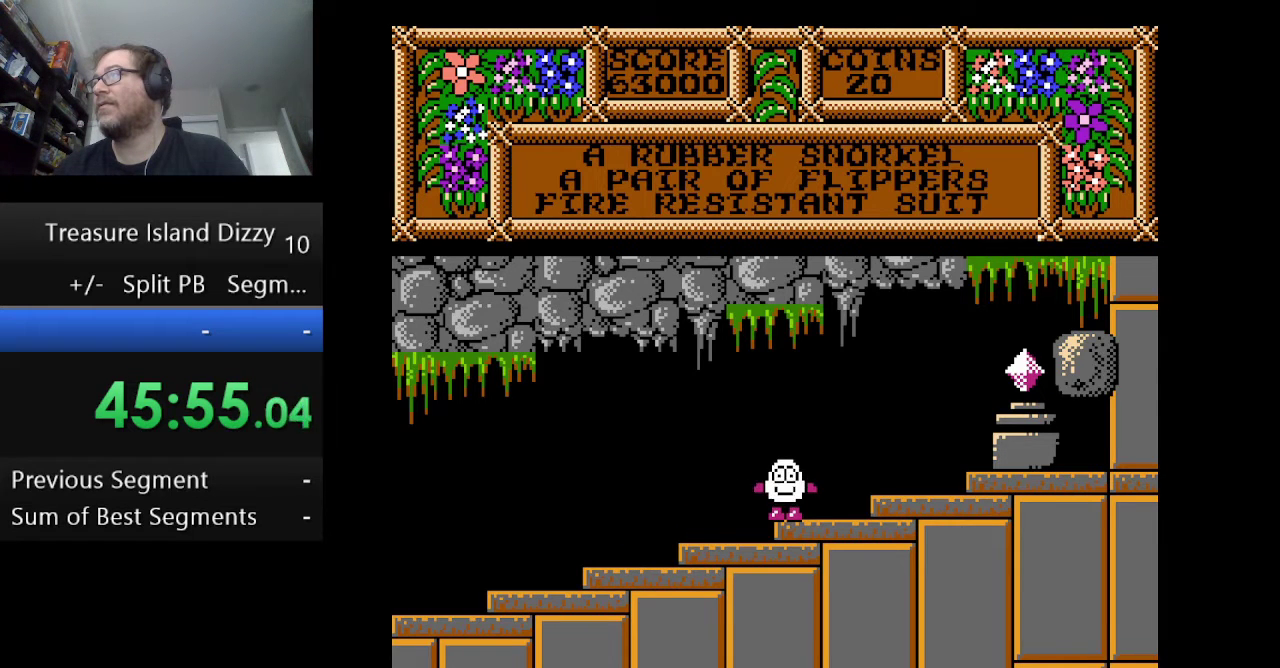
{"buttons": ["B"], "events": [[417, "B", "down"]]}
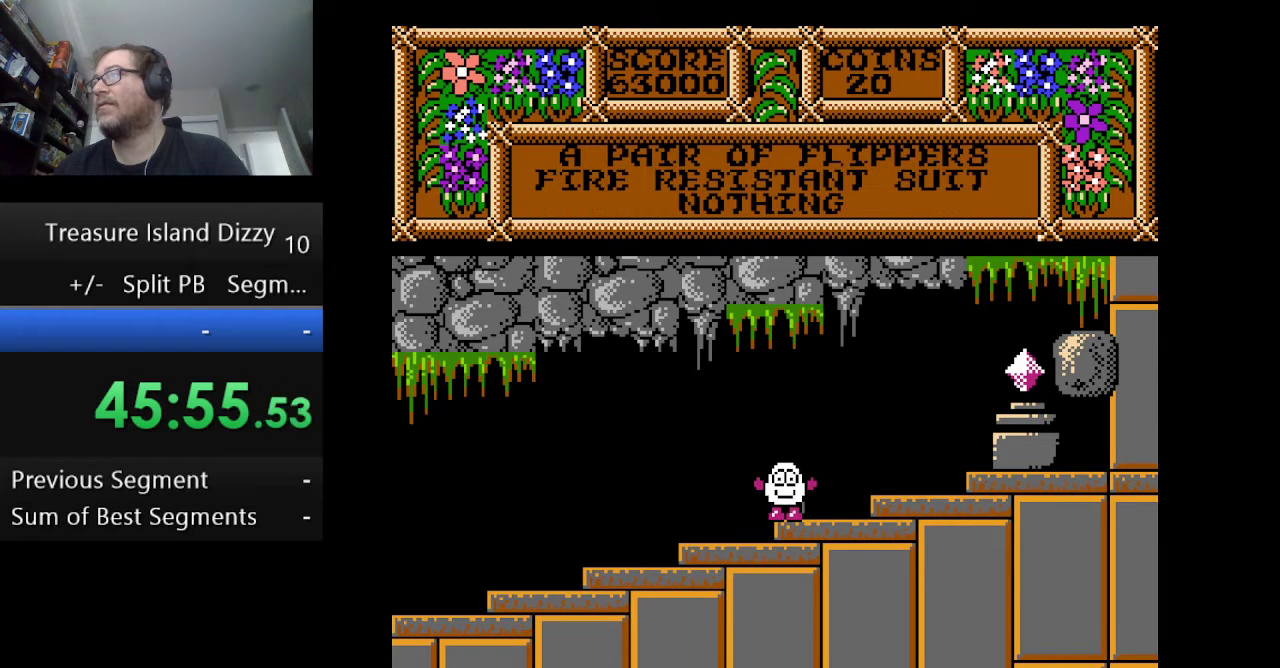
{"buttons": [], "events": [[42, "B", "up"]]}
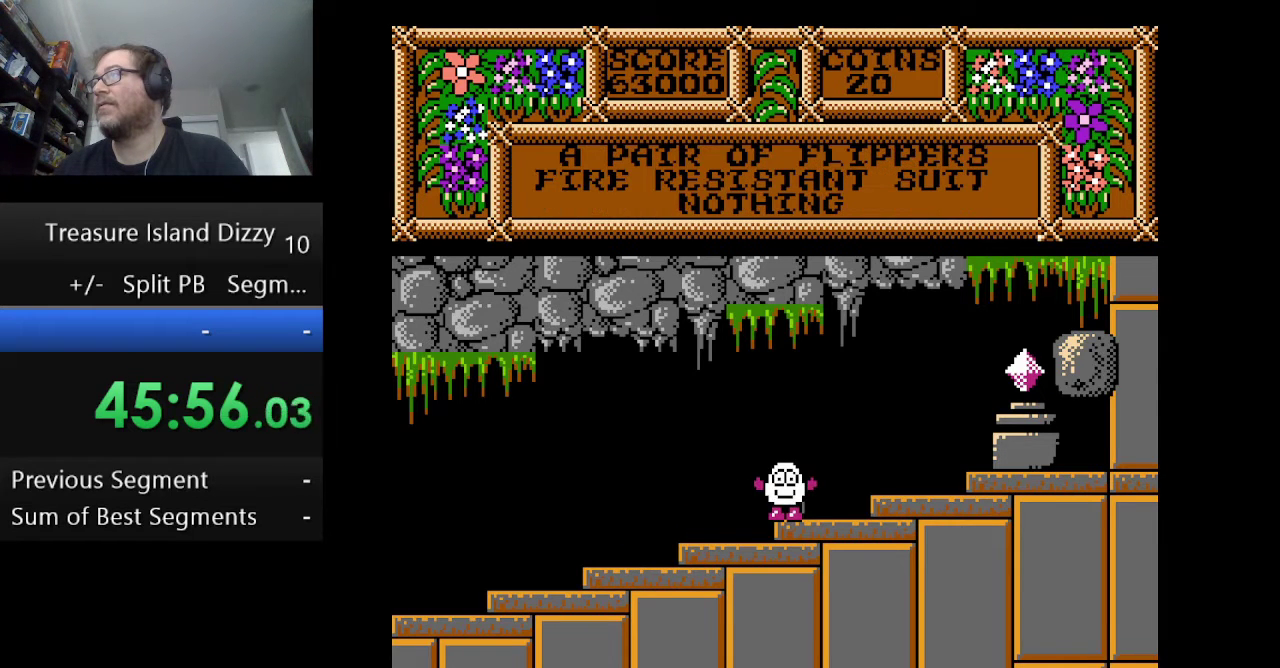
{"buttons": ["DPAD_LEFT"], "events": [[41, "DPAD_LEFT", "down"]]}
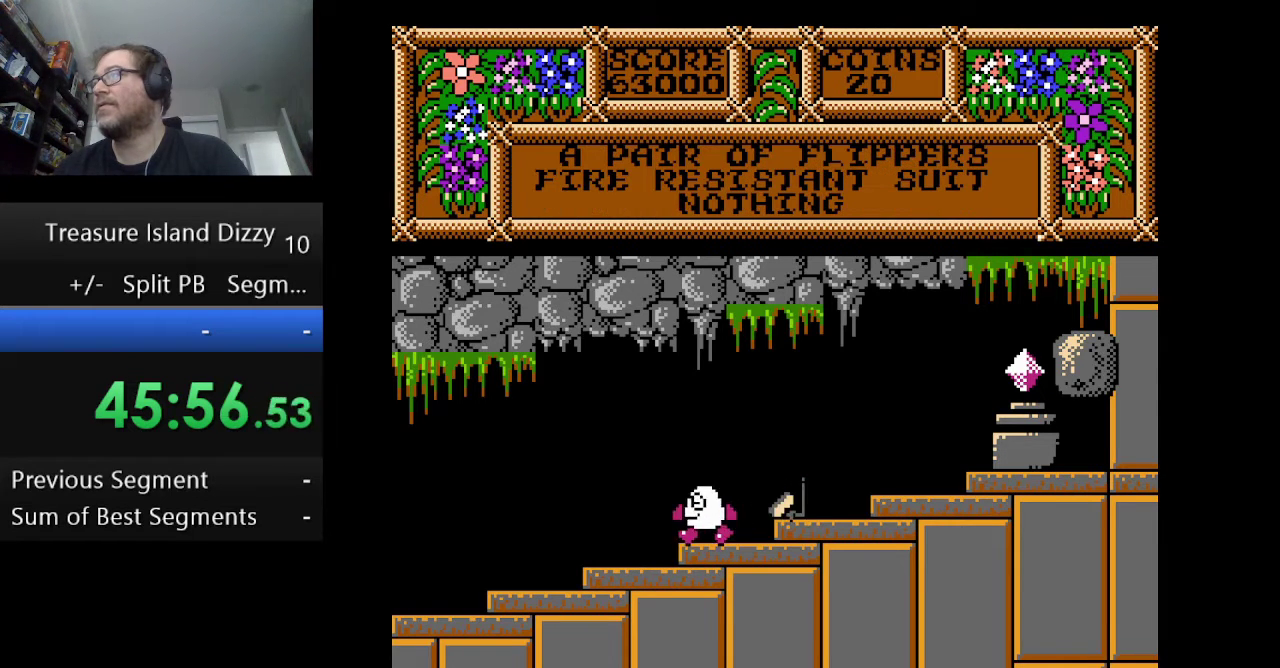
{"buttons": [], "events": [[167, "DPAD_LEFT", "up"], [209, "B", "down"], [417, "B", "up"]]}
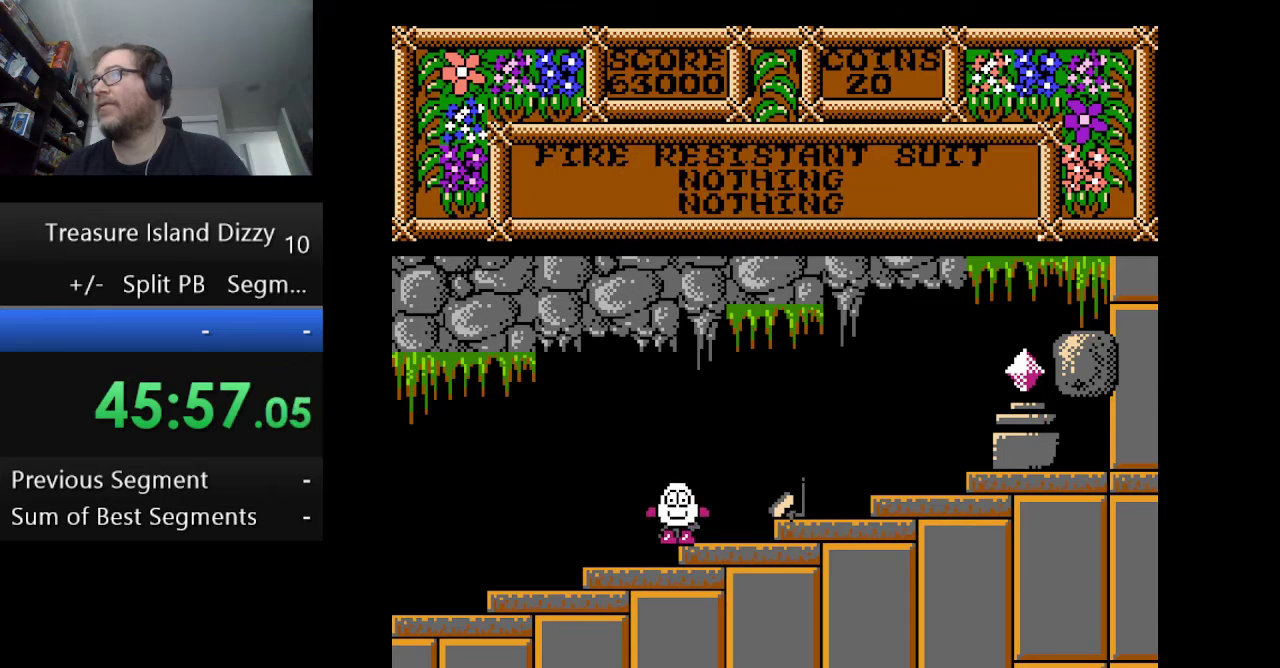
{"buttons": ["DPAD_RIGHT"], "events": [[125, "DPAD_RIGHT", "down"]]}
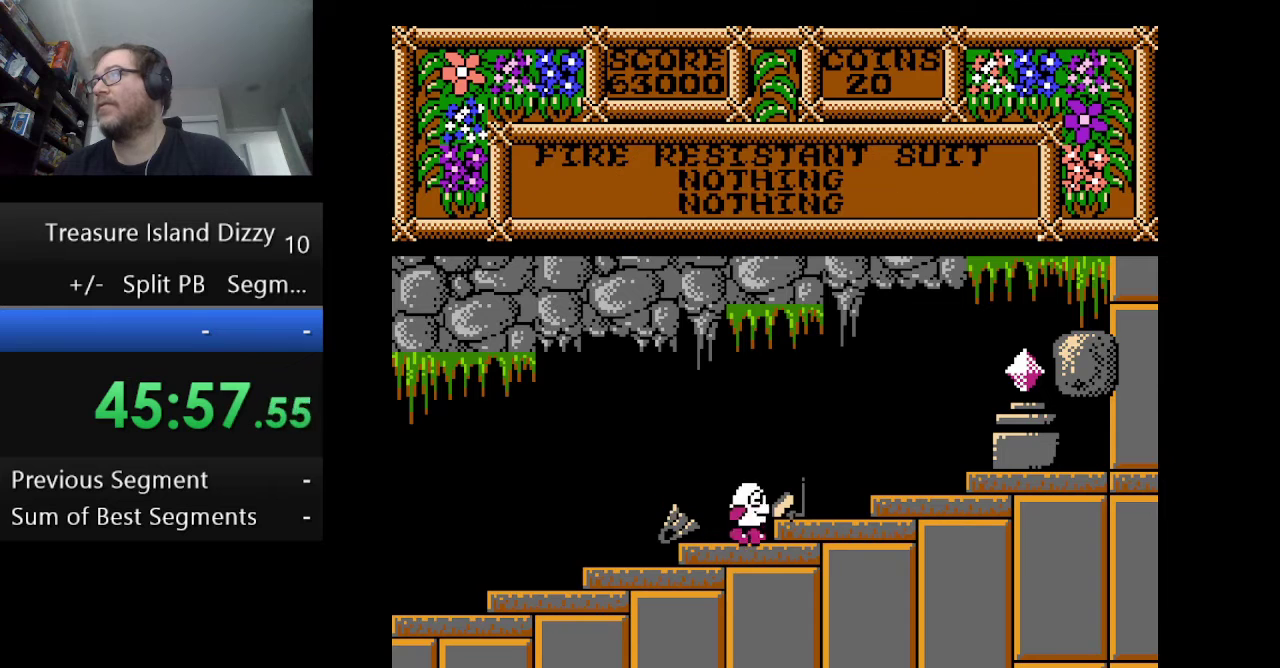
{"buttons": [], "events": [[251, "DPAD_RIGHT", "up"], [292, "B", "down"], [459, "B", "up"]]}
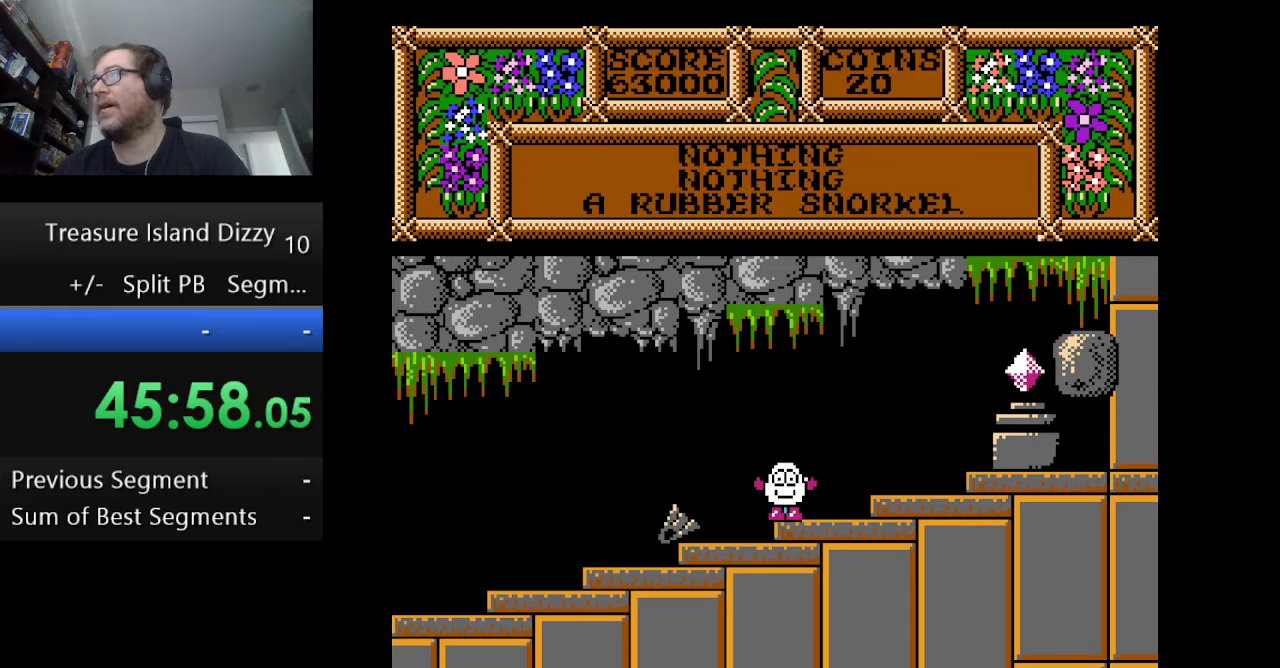
{"buttons": ["B"], "events": [[459, "B", "down"]]}
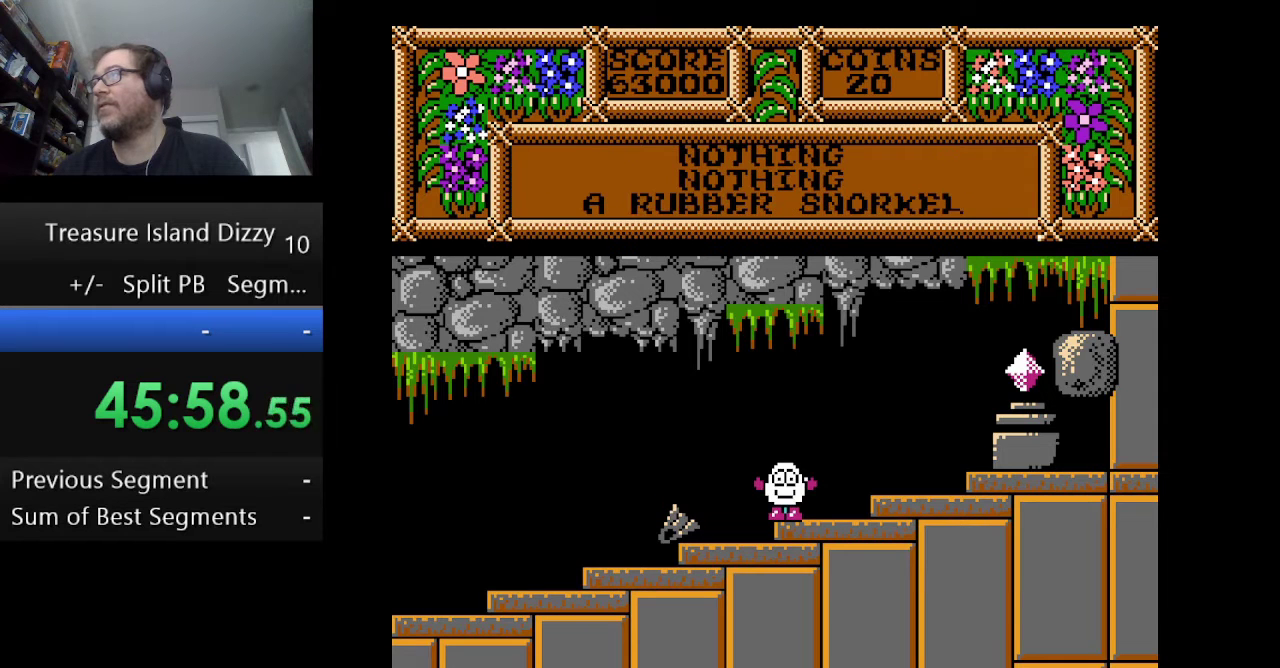
{"buttons": [], "events": [[125, "B", "up"], [334, "DPAD_RIGHT", "down"], [501, "DPAD_RIGHT", "up"]]}
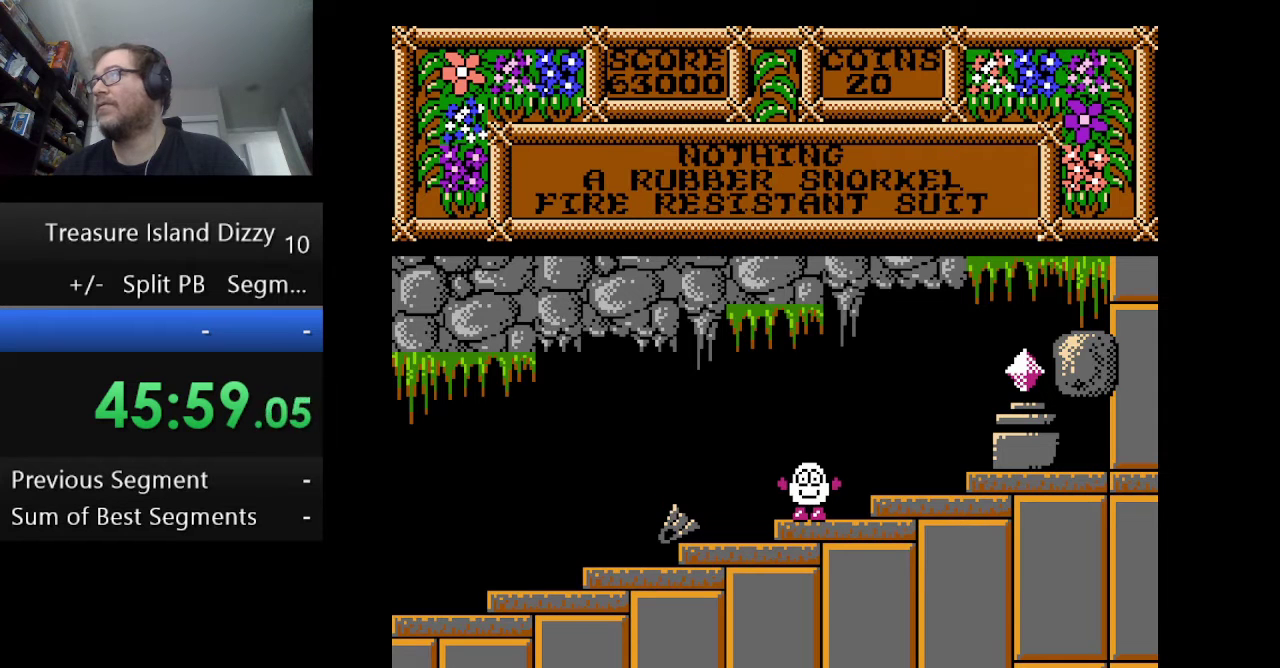
{"buttons": [], "events": []}
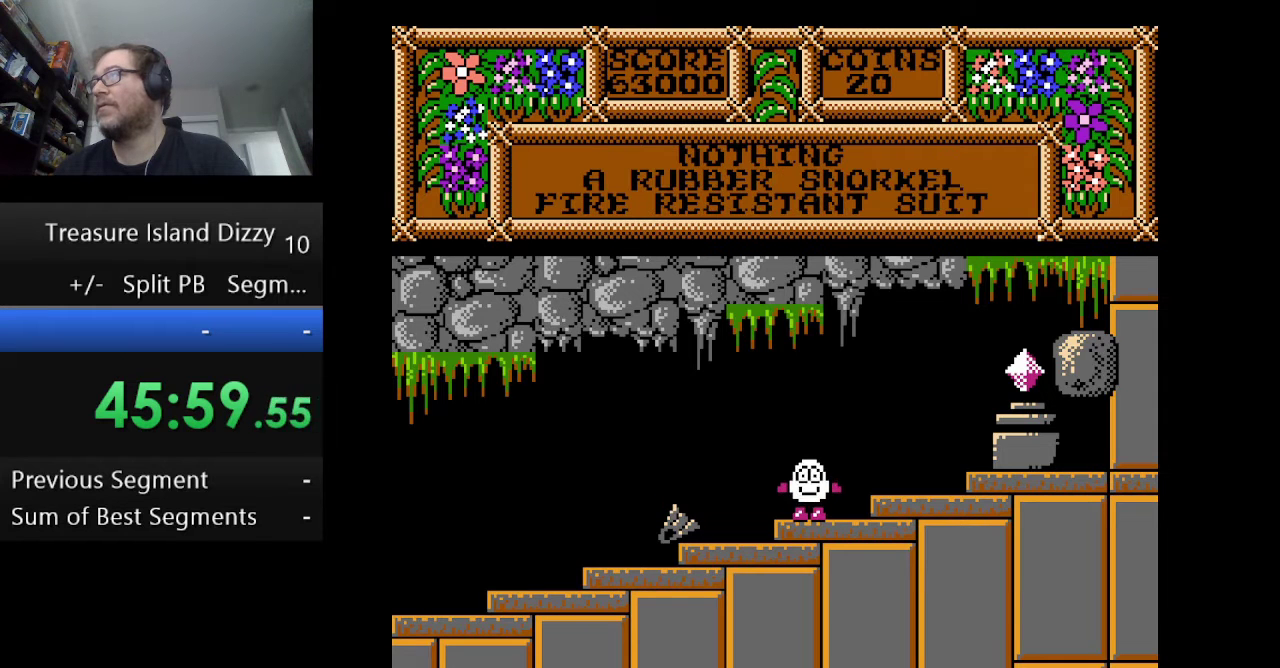
{"buttons": [], "events": []}
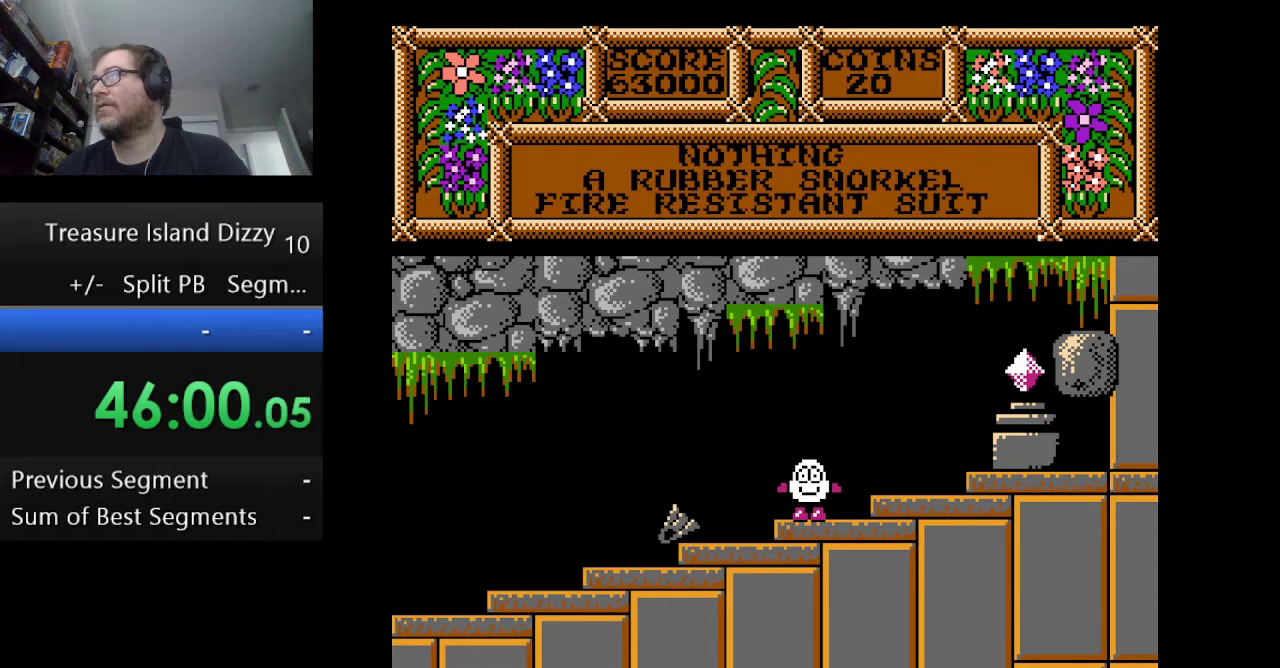
{"buttons": ["A", "DPAD_RIGHT"], "events": [[208, "DPAD_RIGHT", "down"], [500, "A", "down"]]}
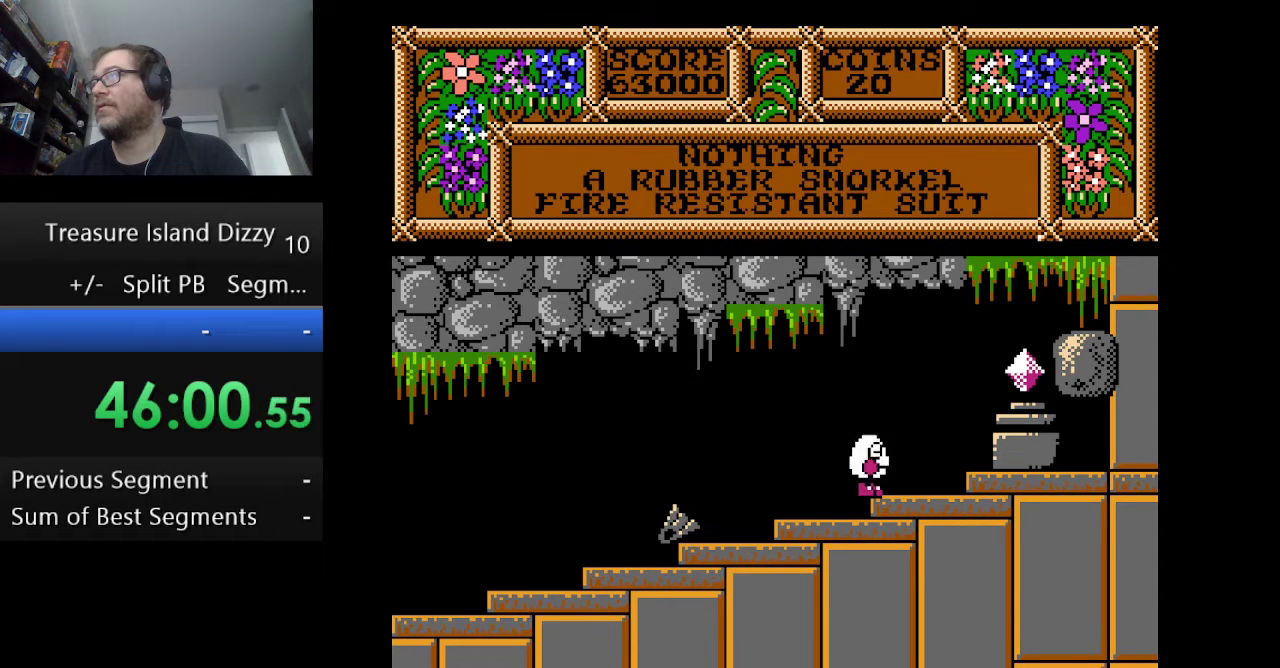
{"buttons": ["DPAD_RIGHT"], "events": [[125, "A", "up"]]}
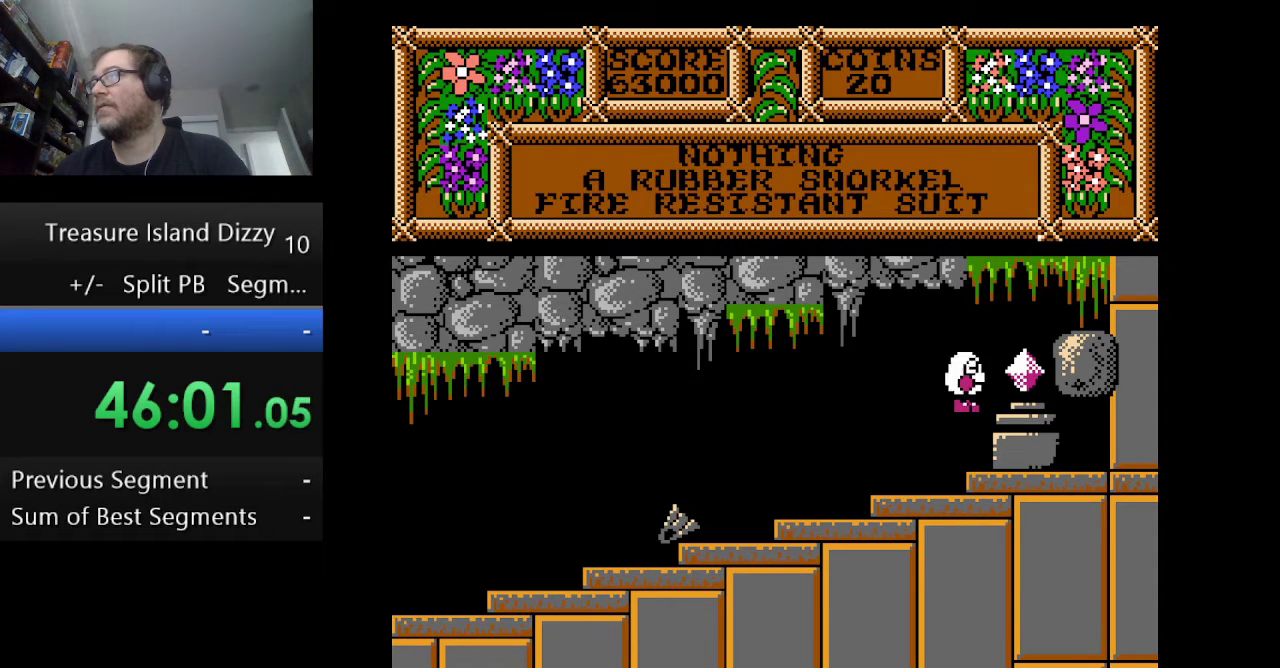
{"buttons": [], "events": [[250, "DPAD_RIGHT", "up"]]}
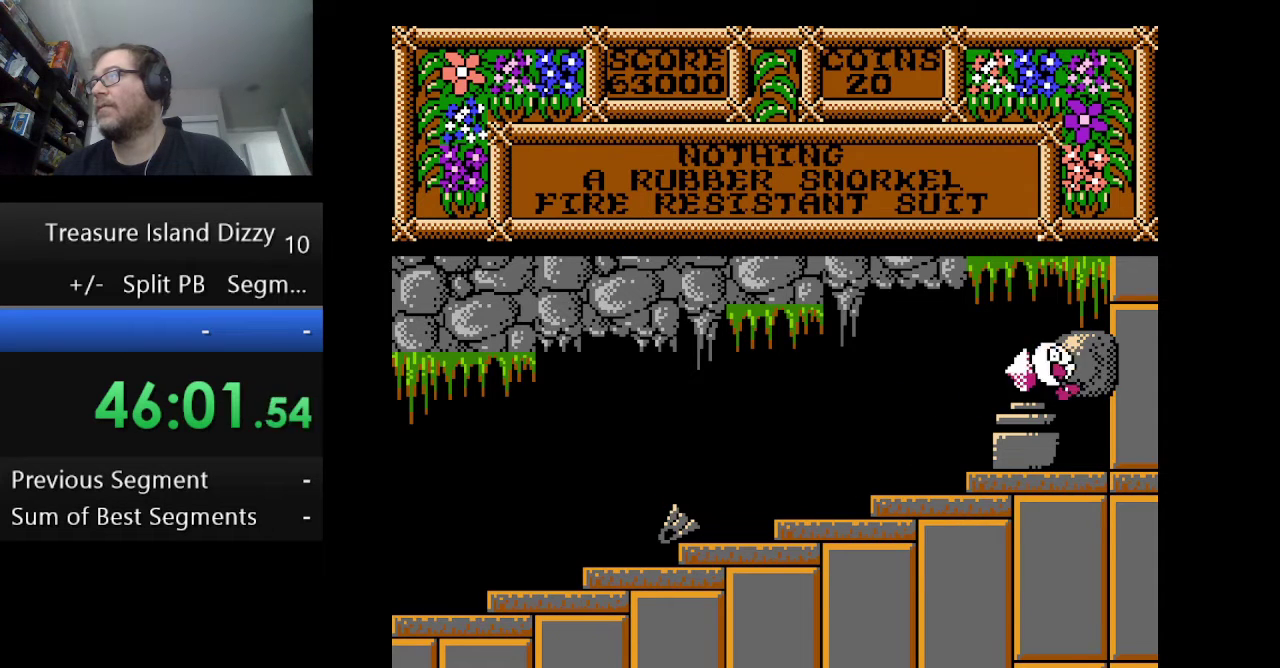
{"buttons": ["DPAD_LEFT"], "events": [[292, "DPAD_LEFT", "down"]]}
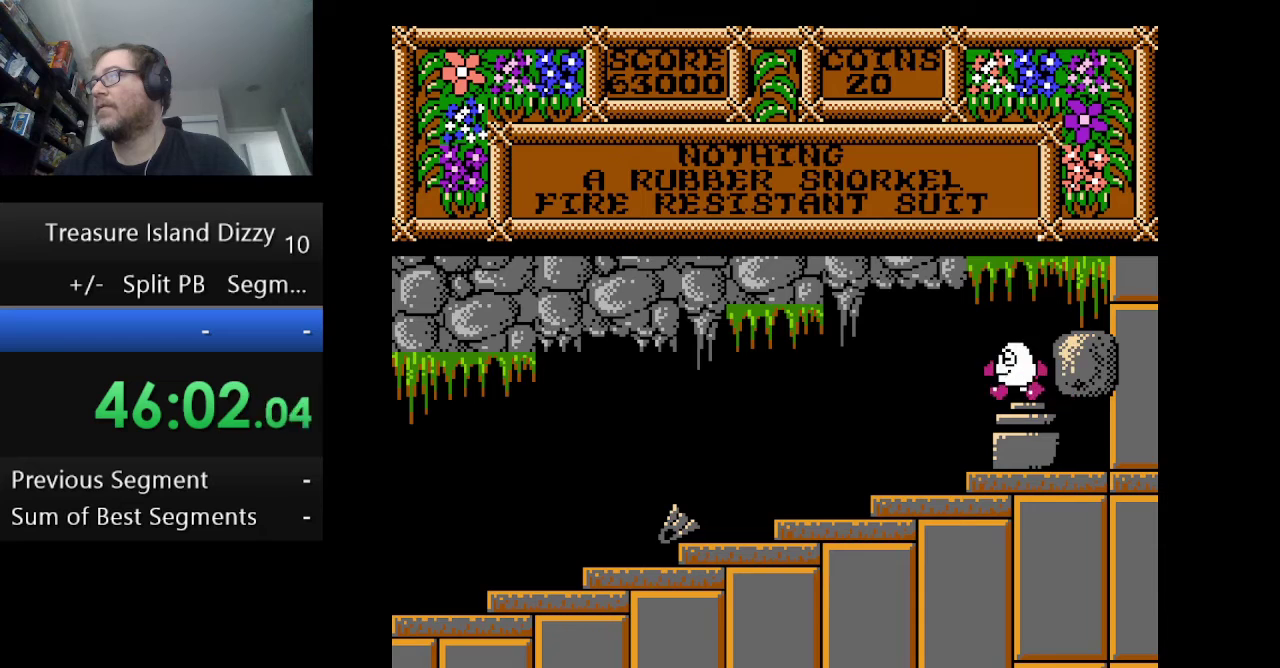
{"buttons": [], "events": [[125, "DPAD_LEFT", "up"]]}
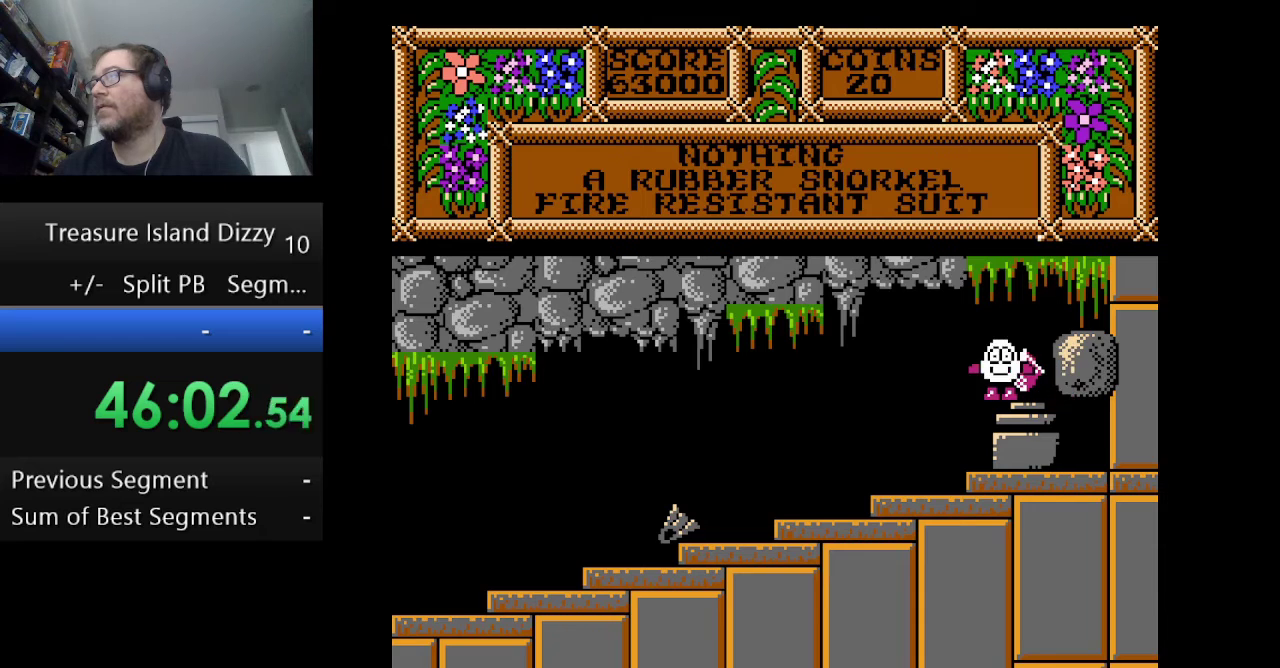
{"buttons": ["DPAD_LEFT"], "events": [[334, "B", "down"], [417, "DPAD_LEFT", "down"], [459, "B", "up"]]}
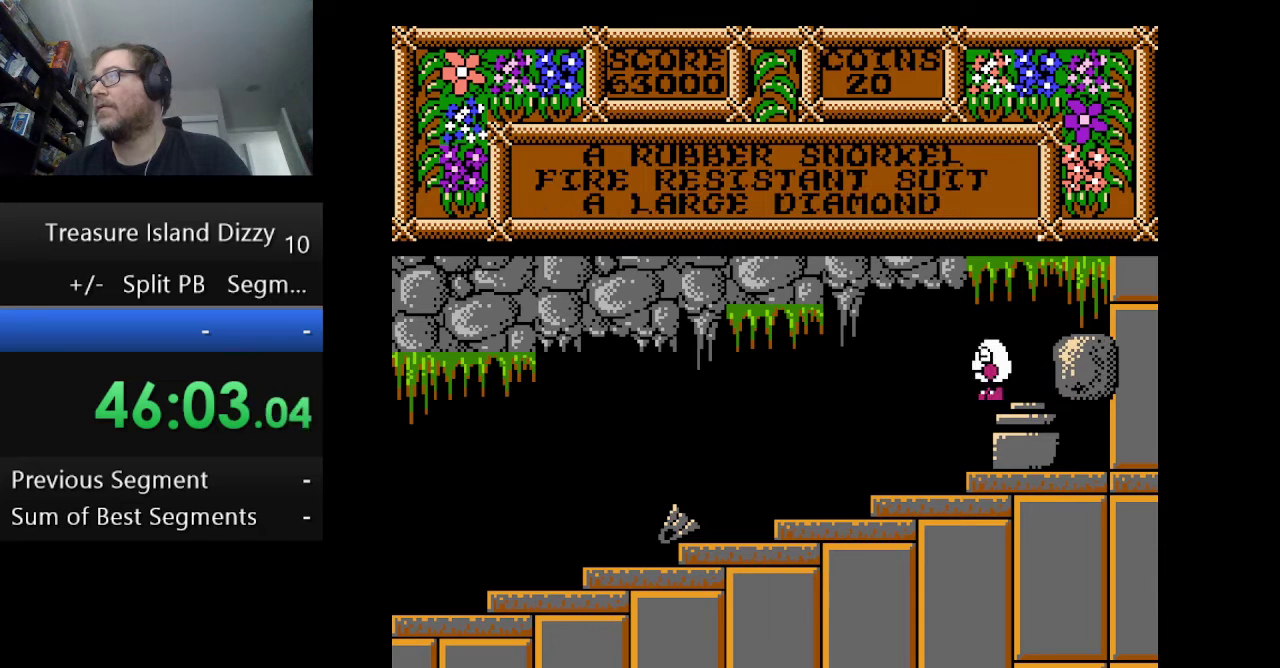
{"buttons": ["DPAD_LEFT"], "events": []}
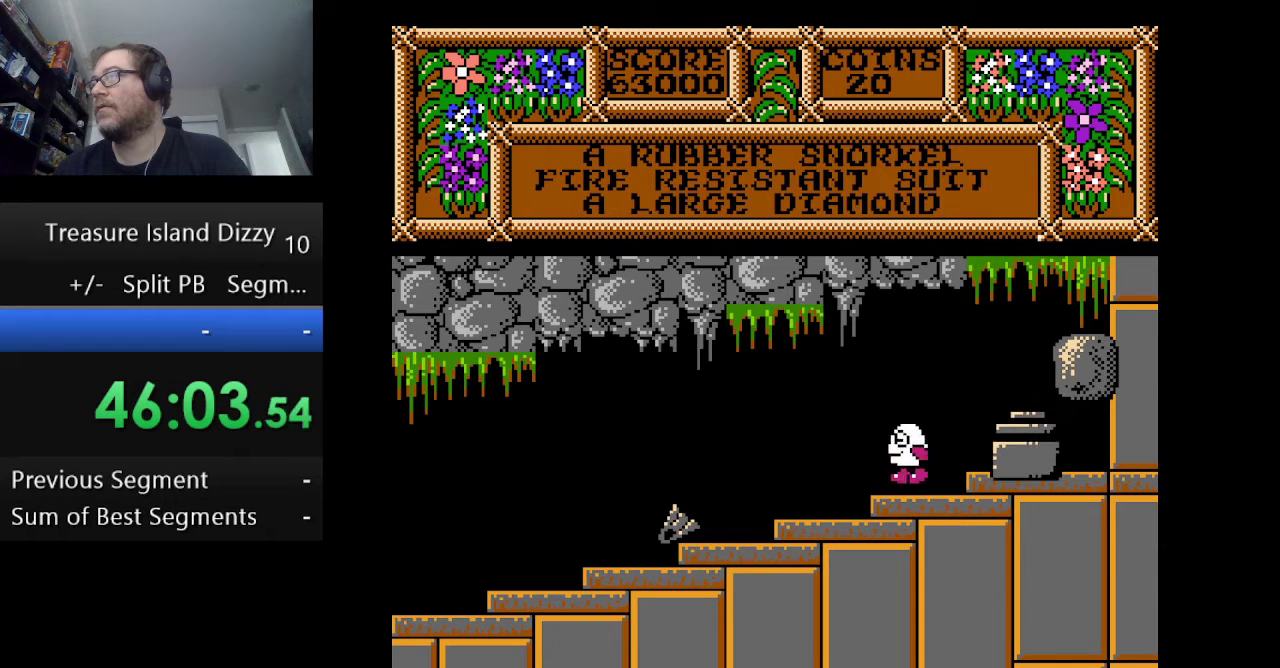
{"buttons": ["DPAD_LEFT"], "events": []}
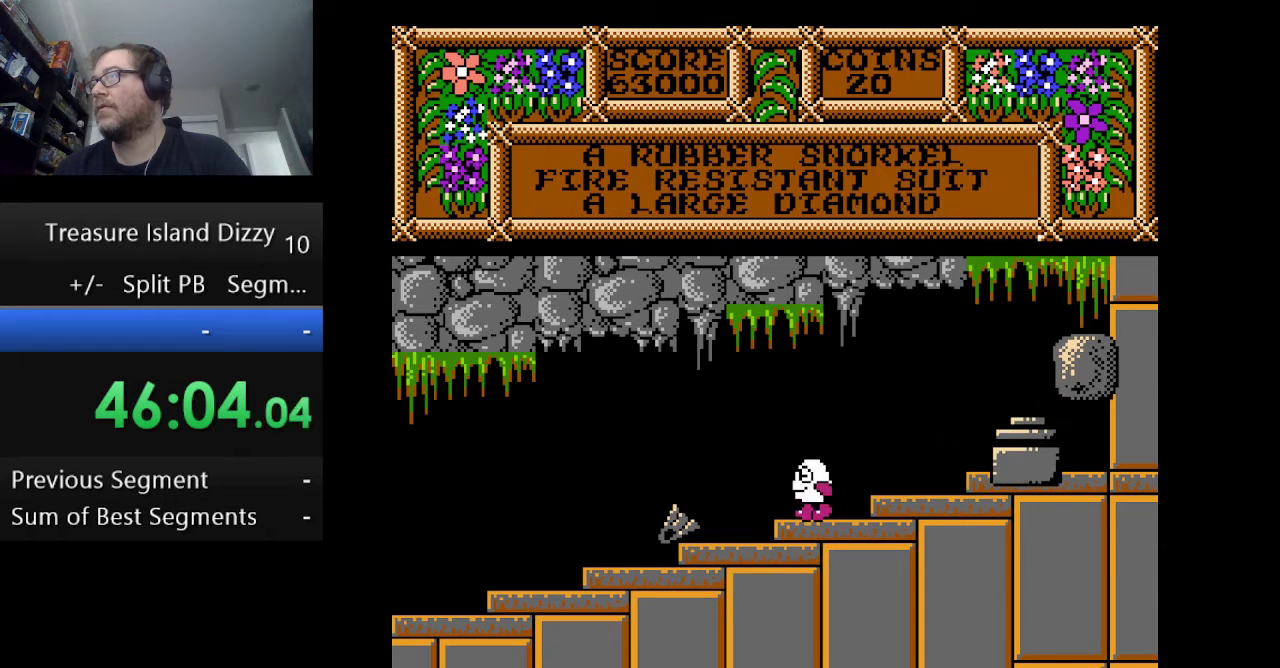
{"buttons": ["DPAD_LEFT"], "events": []}
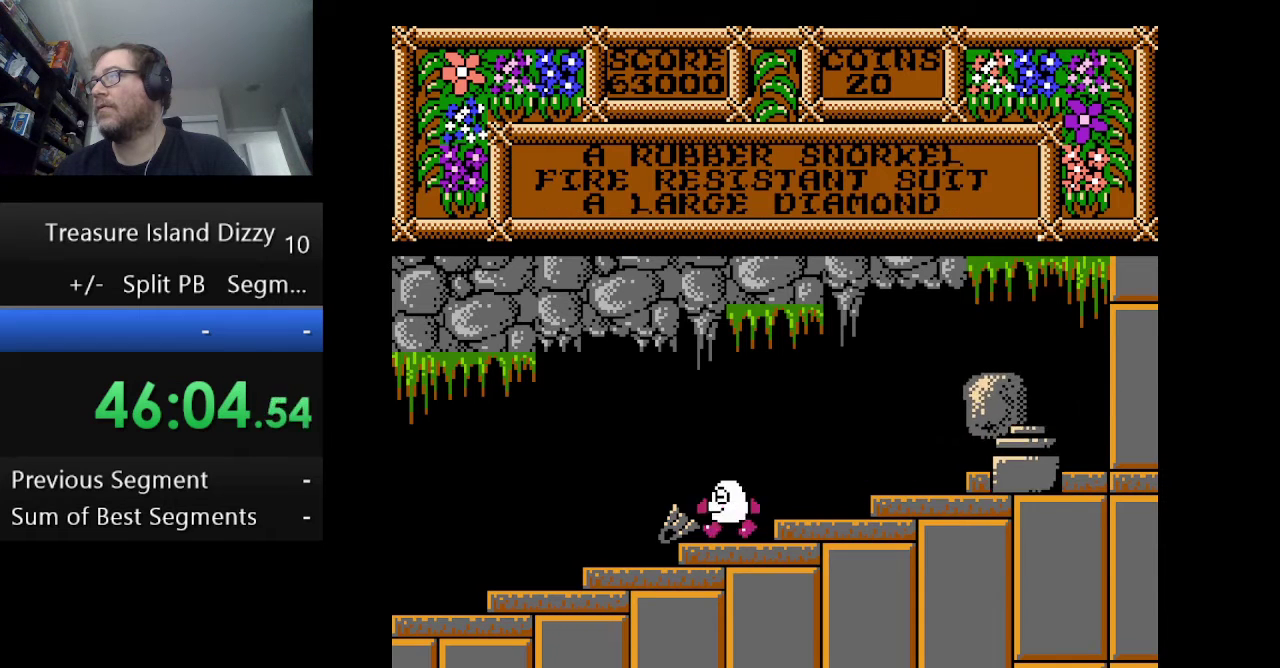
{"buttons": ["DPAD_LEFT"], "events": []}
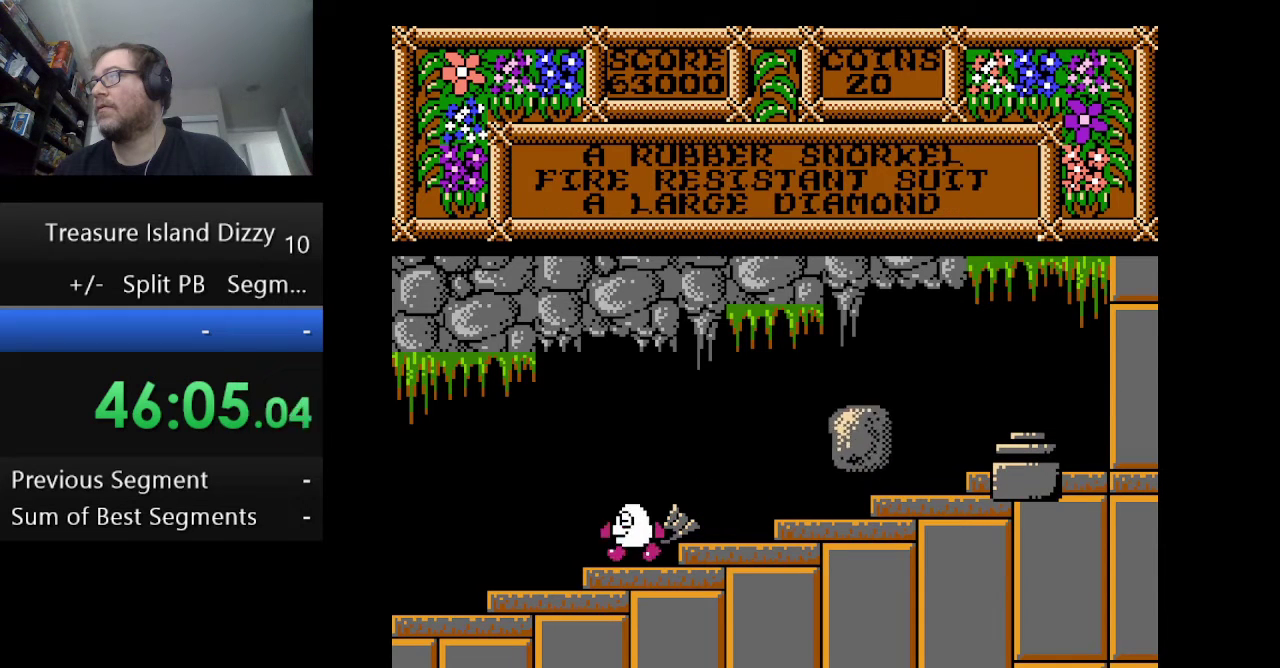
{"buttons": ["DPAD_LEFT"], "events": []}
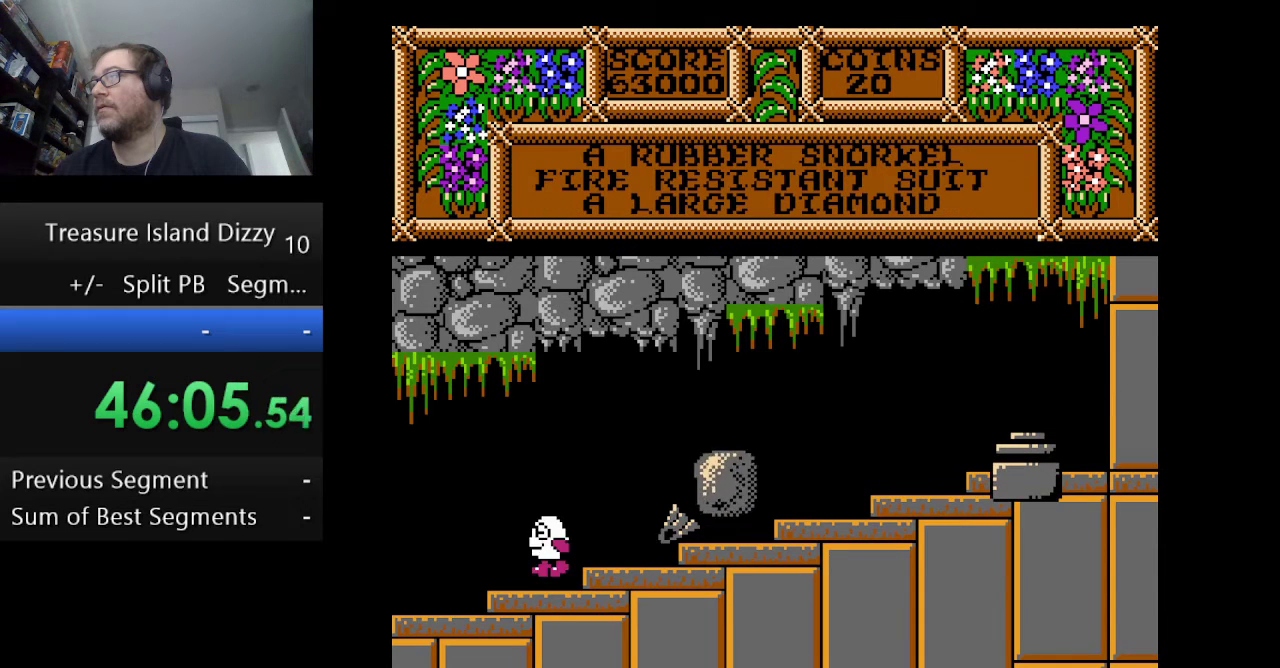
{"buttons": ["DPAD_LEFT"], "events": []}
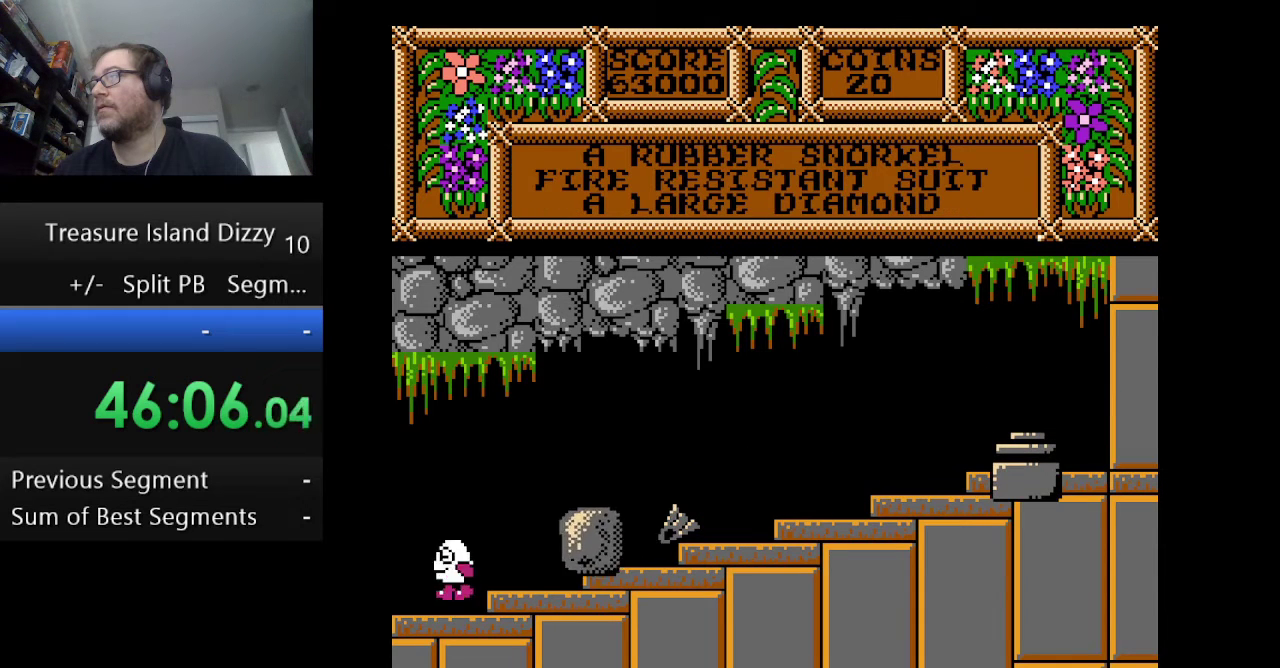
{"buttons": [], "events": [[167, "DPAD_LEFT", "up"]]}
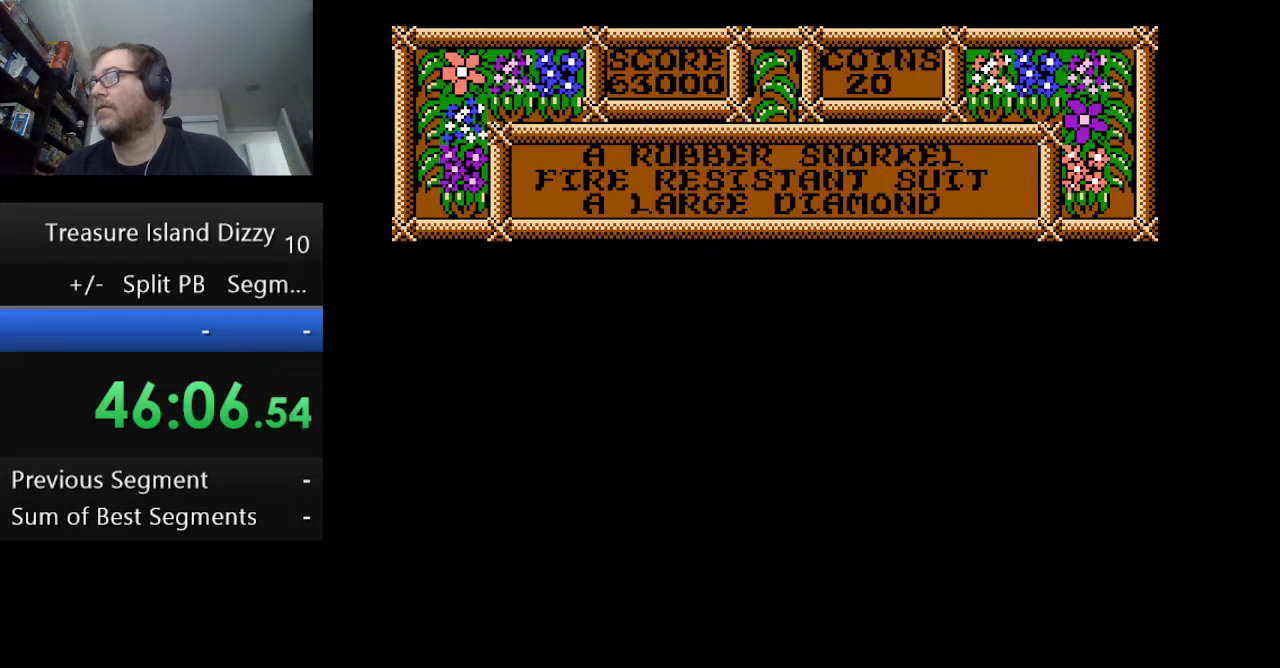
{"buttons": [], "events": []}
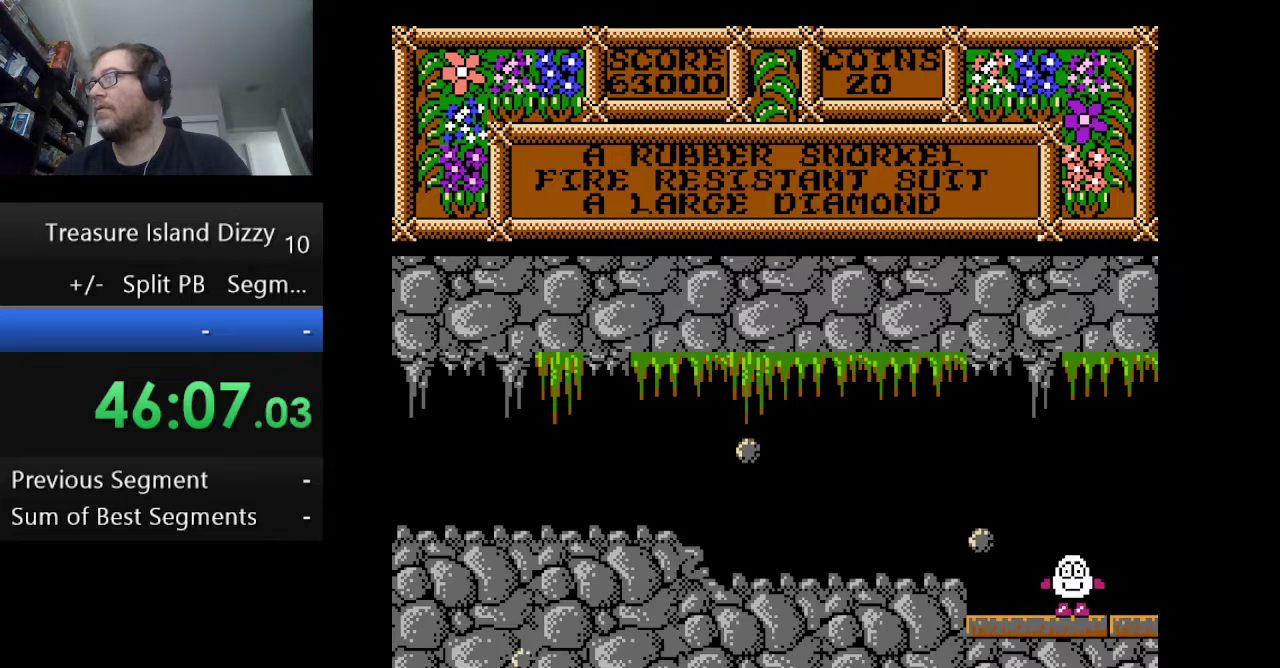
{"buttons": [], "events": []}
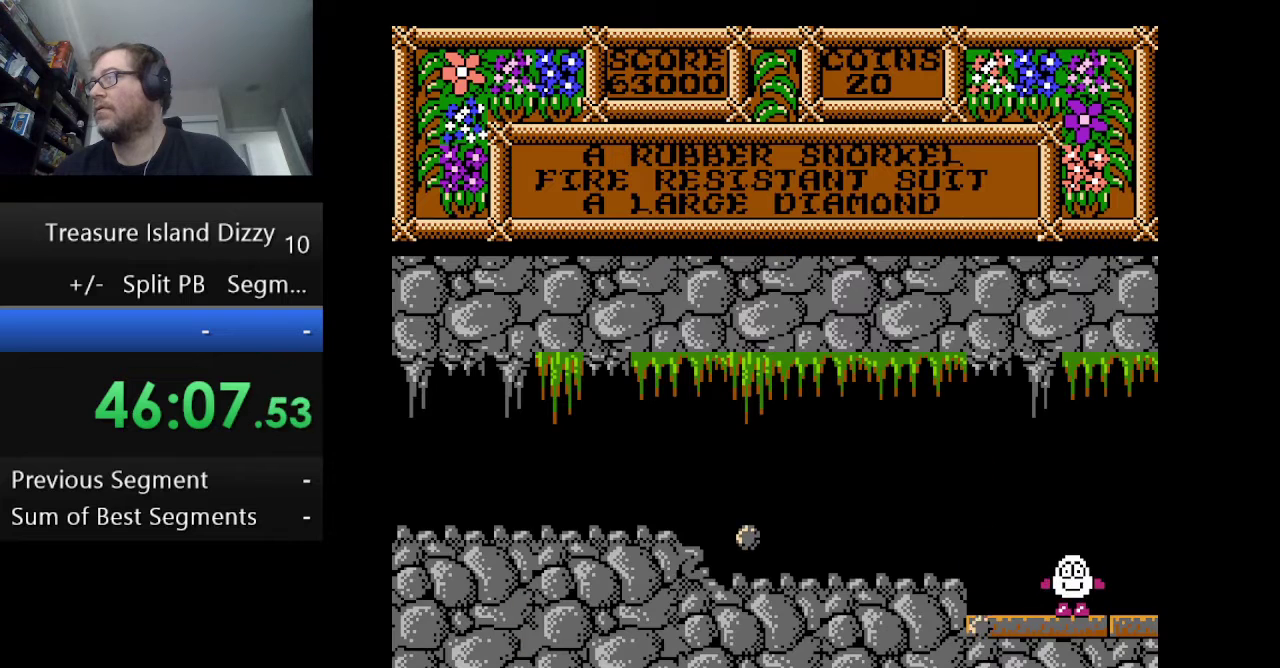
{"buttons": ["DPAD_LEFT"], "events": [[292, "DPAD_LEFT", "down"]]}